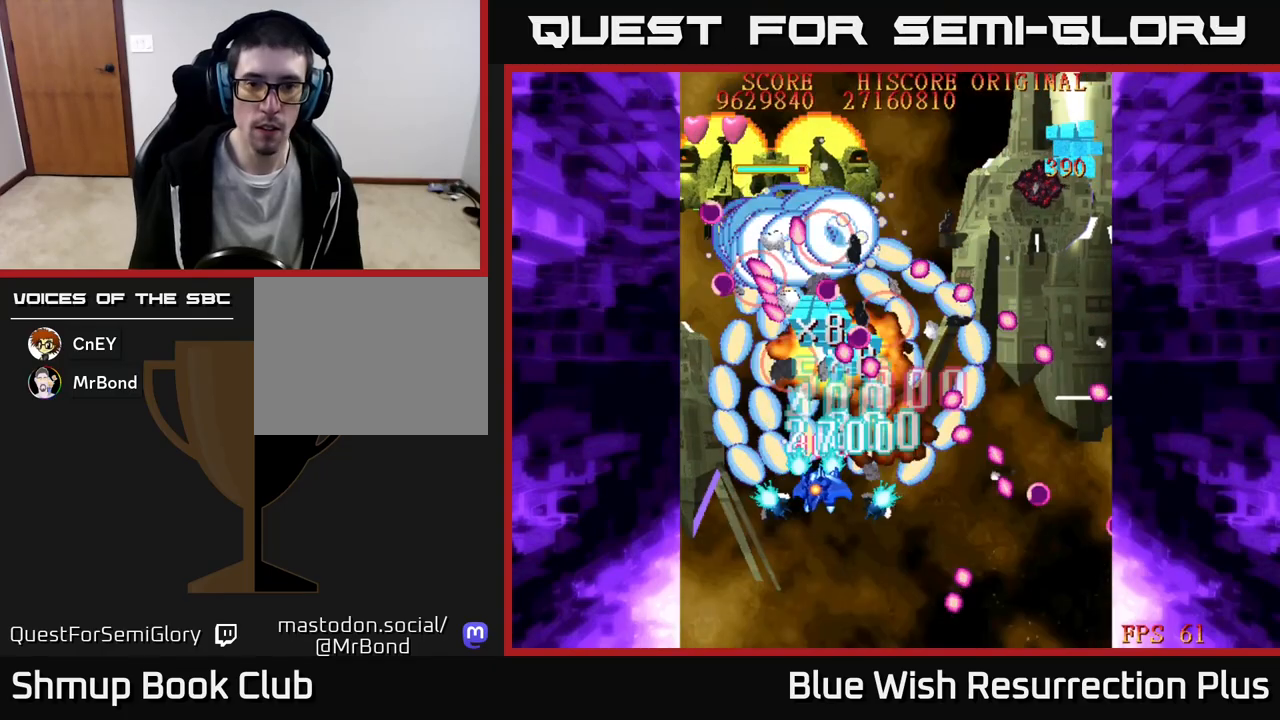
Gameplay with a controller (Xbox layout); each line is a JSON object with the inputs held at the frame after it. "events" lists button and stick changes between this image and that frame as [ms after this image, input, new state], when the widget could be followed in between. Not read: left_stick right_stick.
{"buttons": ["X", "DPAD_RIGHT"], "events": [[167, "X", "down"], [200, "A", "up"], [217, "DPAD_UP", "down"], [233, "DPAD_LEFT", "up"], [300, "DPAD_RIGHT", "down"], [350, "DPAD_RIGHT", "up"], [500, "DPAD_RIGHT", "down"], [500, "DPAD_UP", "up"]]}
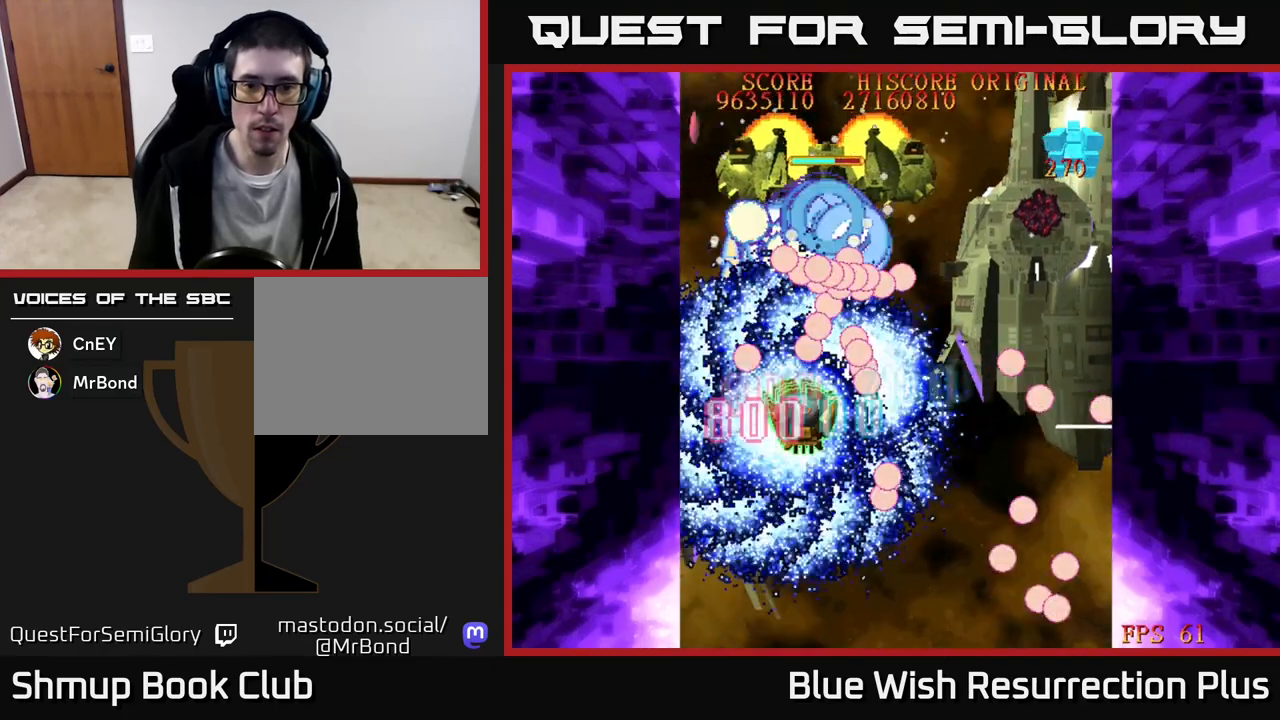
{"buttons": ["X", "DPAD_UP"], "events": [[50, "DPAD_DOWN", "down"], [200, "DPAD_DOWN", "up"], [283, "DPAD_DOWN", "down"], [333, "DPAD_RIGHT", "up"], [433, "DPAD_DOWN", "up"], [467, "DPAD_UP", "down"]]}
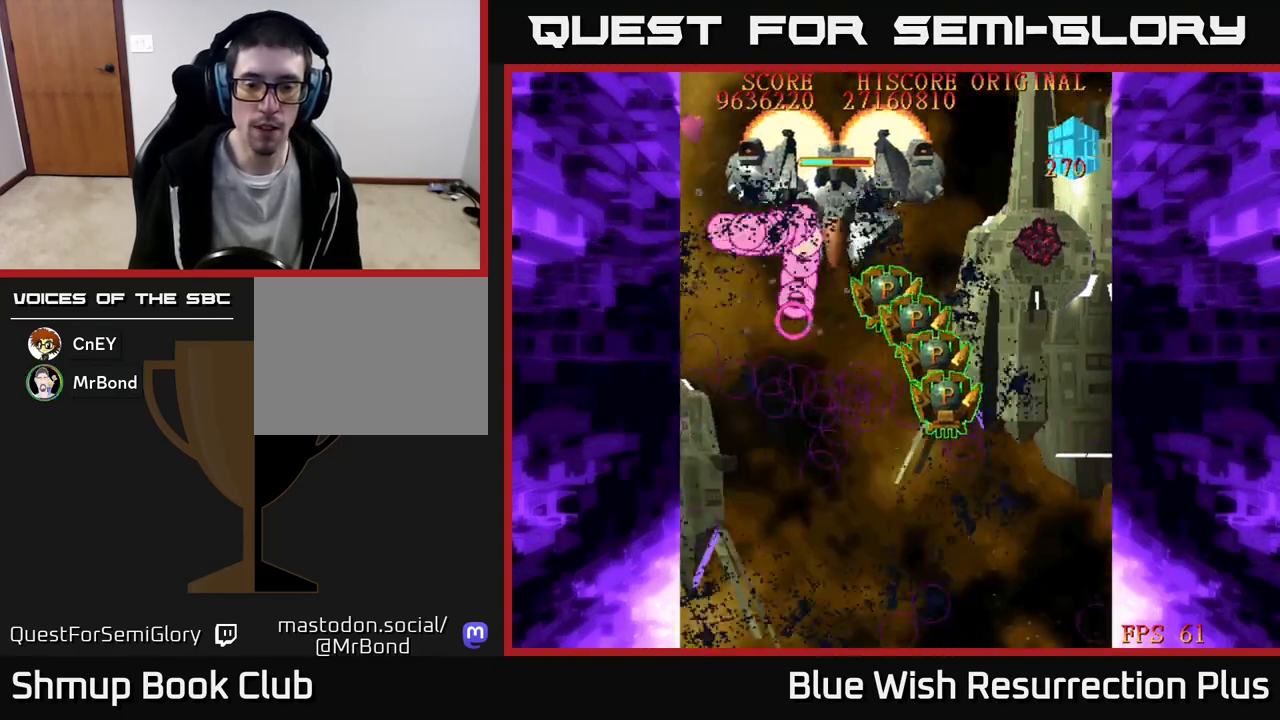
{"buttons": ["X", "DPAD_UP", "DPAD_RIGHT"], "events": [[117, "DPAD_RIGHT", "down"], [133, "DPAD_UP", "up"], [267, "DPAD_UP", "down"]]}
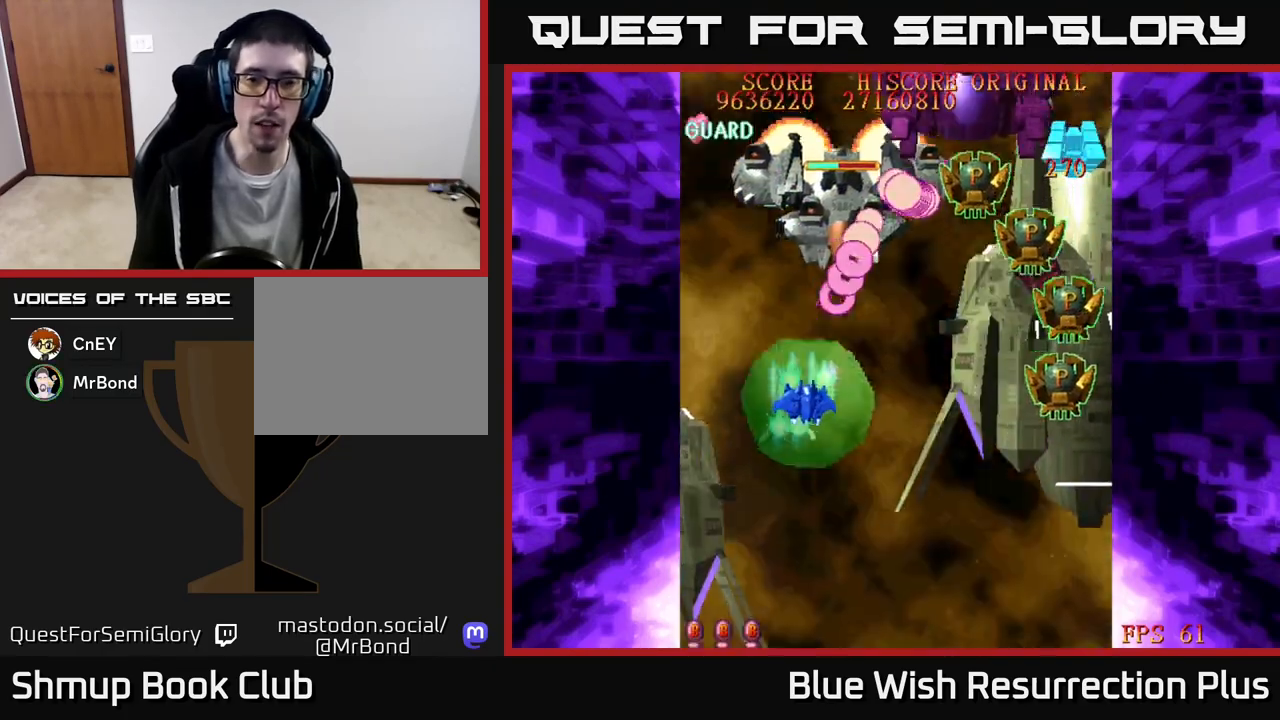
{"buttons": ["X", "DPAD_RIGHT"], "events": [[367, "DPAD_UP", "up"]]}
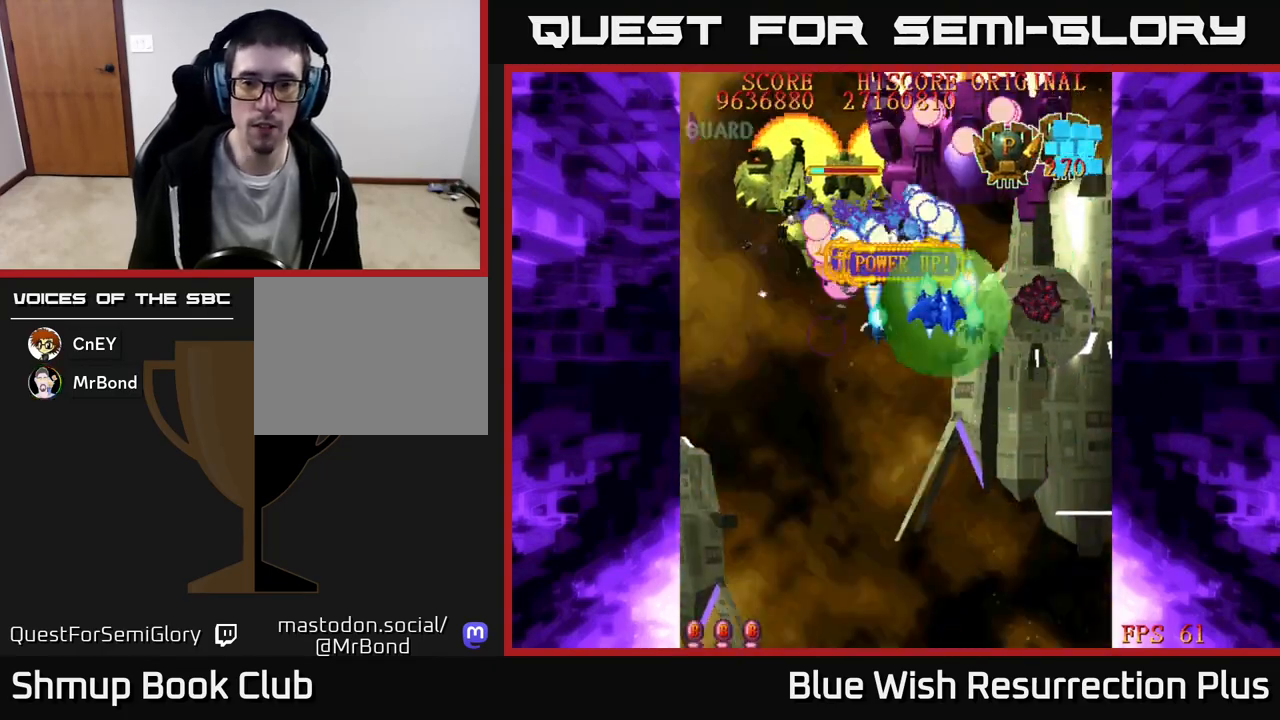
{"buttons": ["X", "DPAD_UP", "DPAD_LEFT"], "events": [[83, "DPAD_UP", "down"], [267, "DPAD_RIGHT", "up"], [367, "DPAD_LEFT", "down"]]}
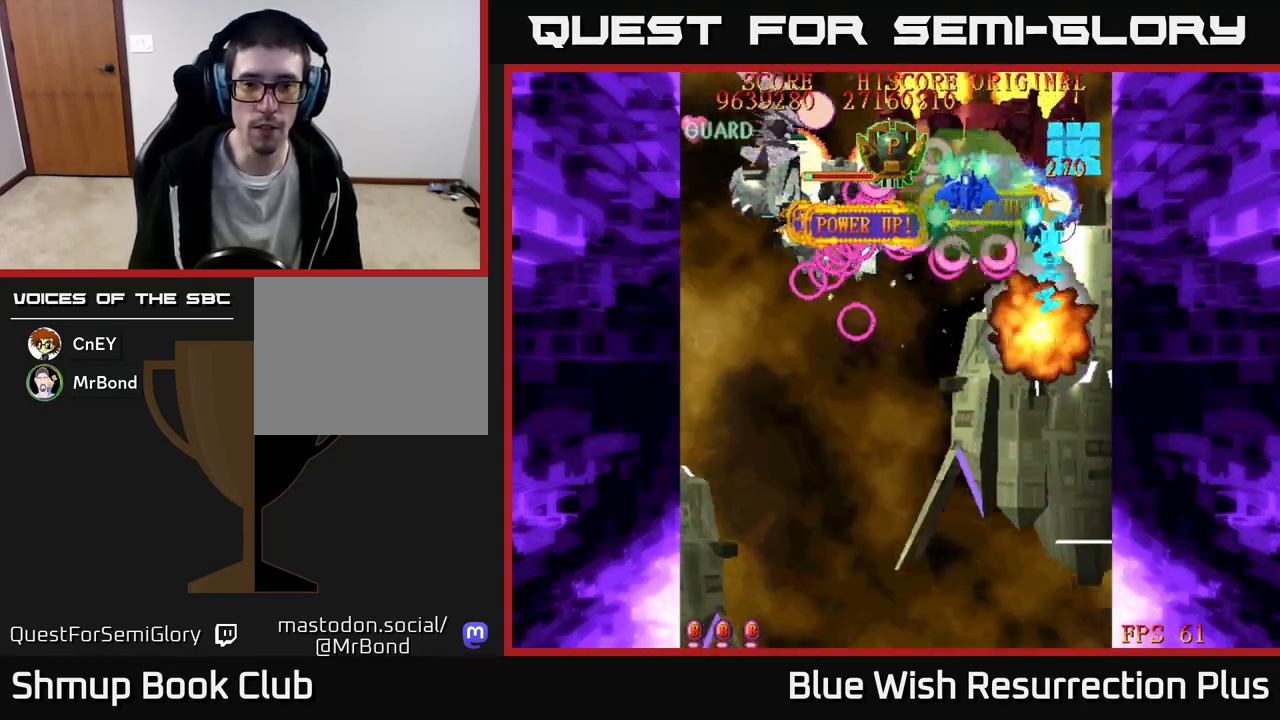
{"buttons": ["X", "DPAD_DOWN", "DPAD_LEFT"], "events": [[67, "DPAD_UP", "up"], [200, "DPAD_DOWN", "down"]]}
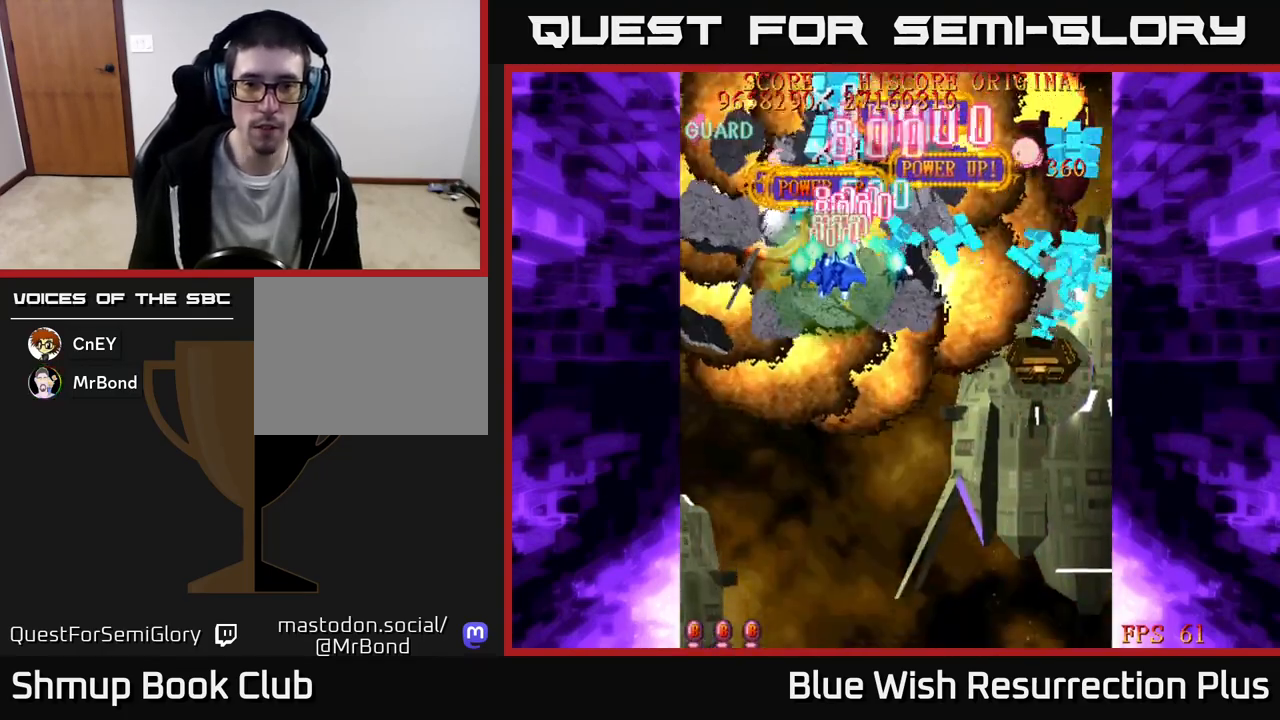
{"buttons": ["X", "DPAD_DOWN", "DPAD_RIGHT"], "events": [[333, "DPAD_LEFT", "up"], [400, "DPAD_RIGHT", "down"]]}
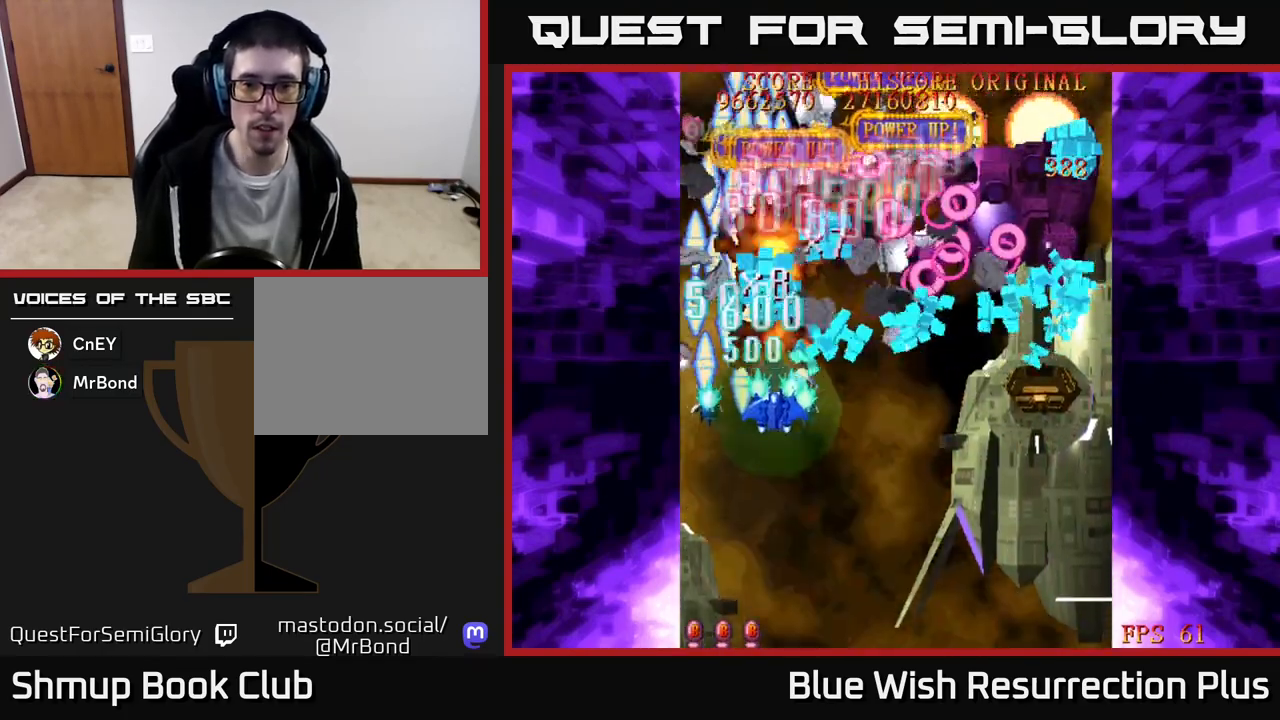
{"buttons": ["X", "DPAD_RIGHT"], "events": [[233, "DPAD_DOWN", "up"]]}
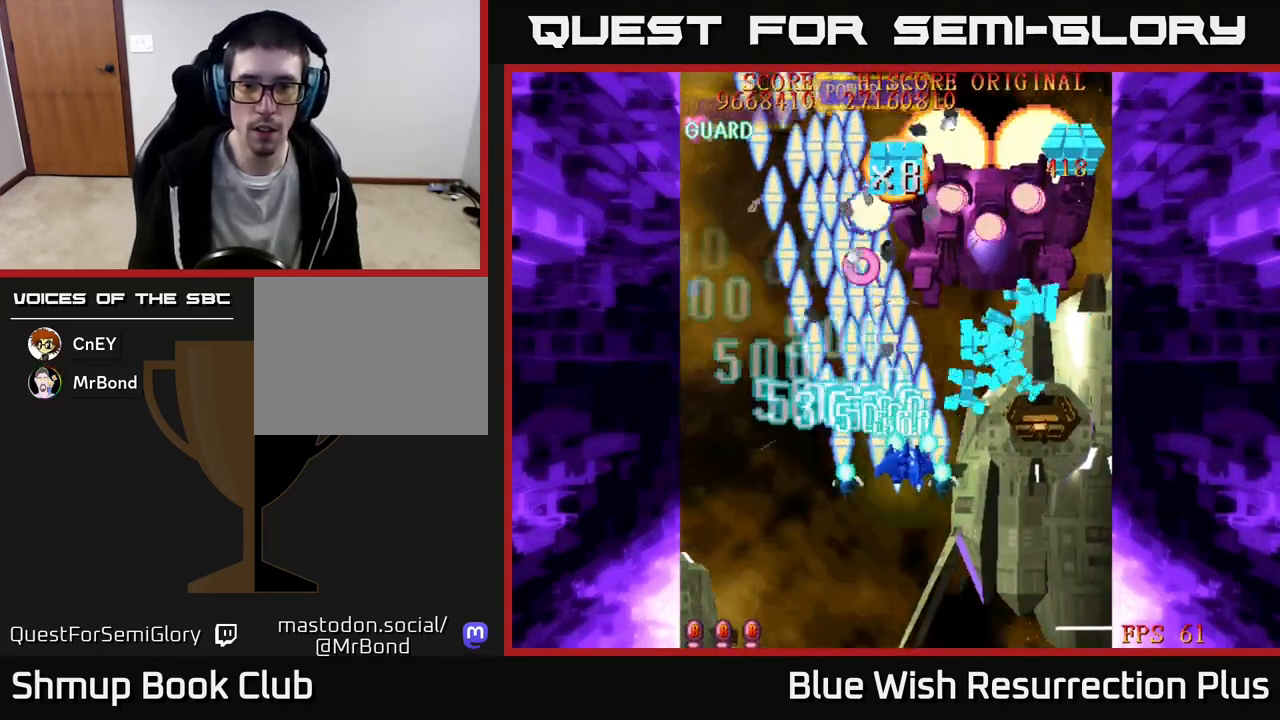
{"buttons": ["X", "DPAD_LEFT"], "events": [[183, "DPAD_DOWN", "down"], [283, "DPAD_RIGHT", "up"], [400, "DPAD_LEFT", "down"], [467, "DPAD_DOWN", "up"]]}
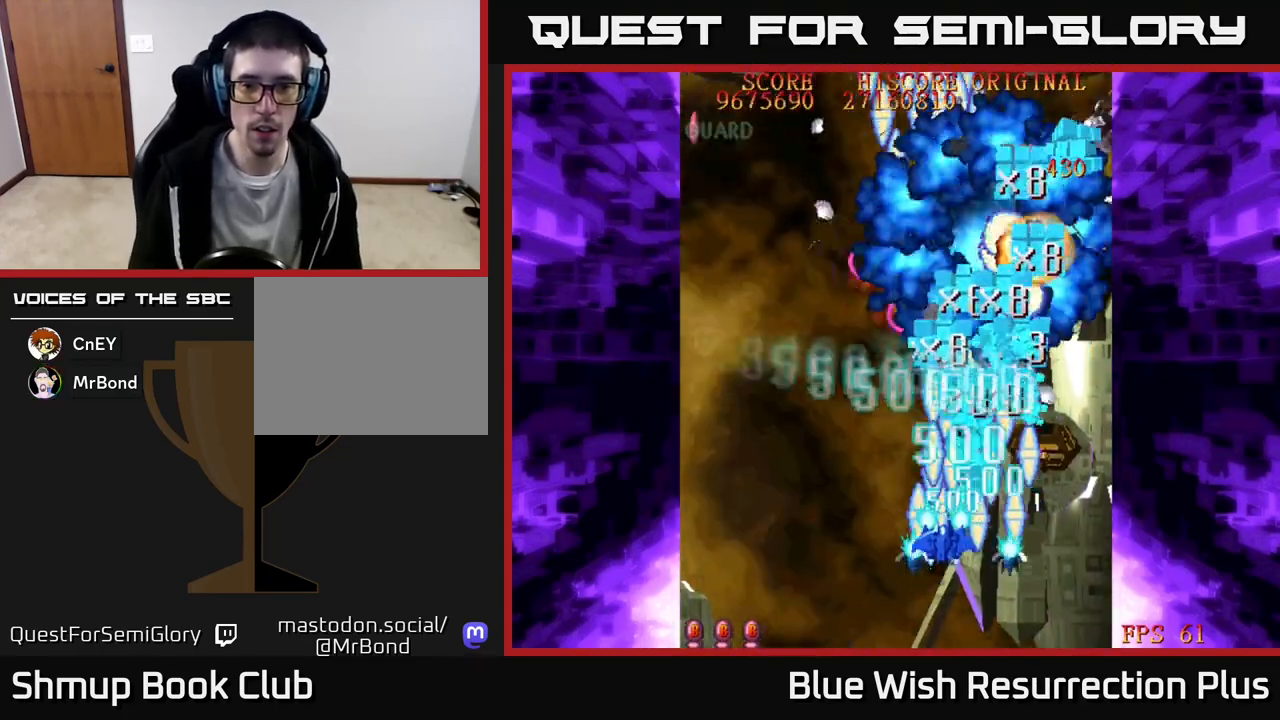
{"buttons": ["X", "DPAD_RIGHT"], "events": [[83, "DPAD_DOWN", "down"], [100, "DPAD_LEFT", "up"], [150, "DPAD_RIGHT", "down"], [483, "DPAD_DOWN", "up"]]}
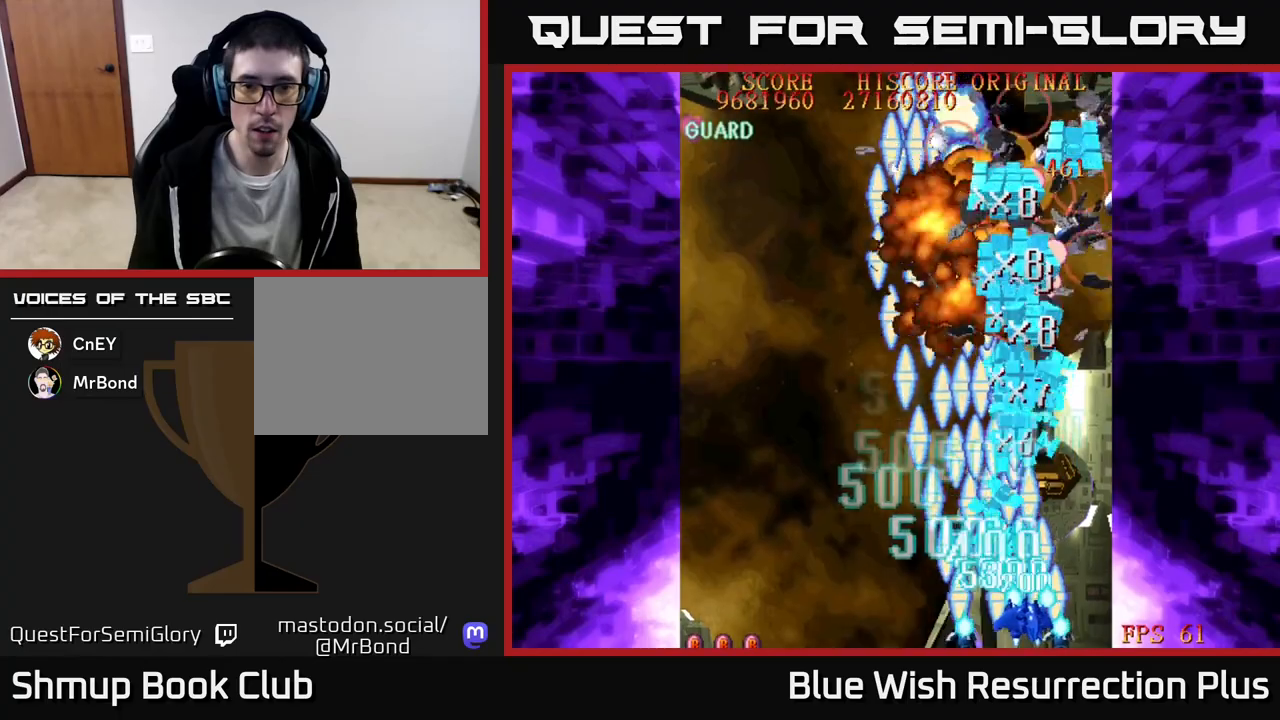
{"buttons": ["X", "DPAD_UP", "DPAD_RIGHT"], "events": [[167, "DPAD_UP", "down"]]}
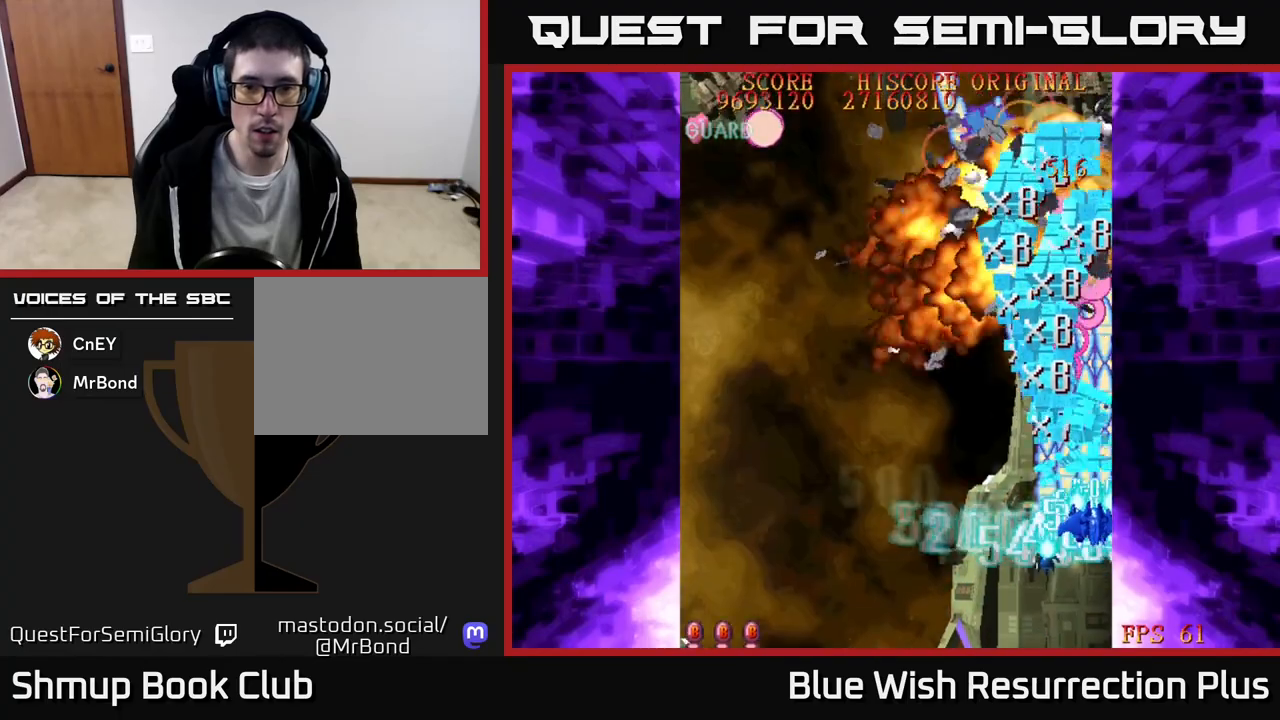
{"buttons": ["X", "DPAD_DOWN", "DPAD_RIGHT"], "events": [[17, "DPAD_RIGHT", "up"], [233, "DPAD_LEFT", "down"], [250, "DPAD_UP", "up"], [350, "DPAD_DOWN", "down"], [350, "DPAD_LEFT", "up"], [417, "DPAD_RIGHT", "down"]]}
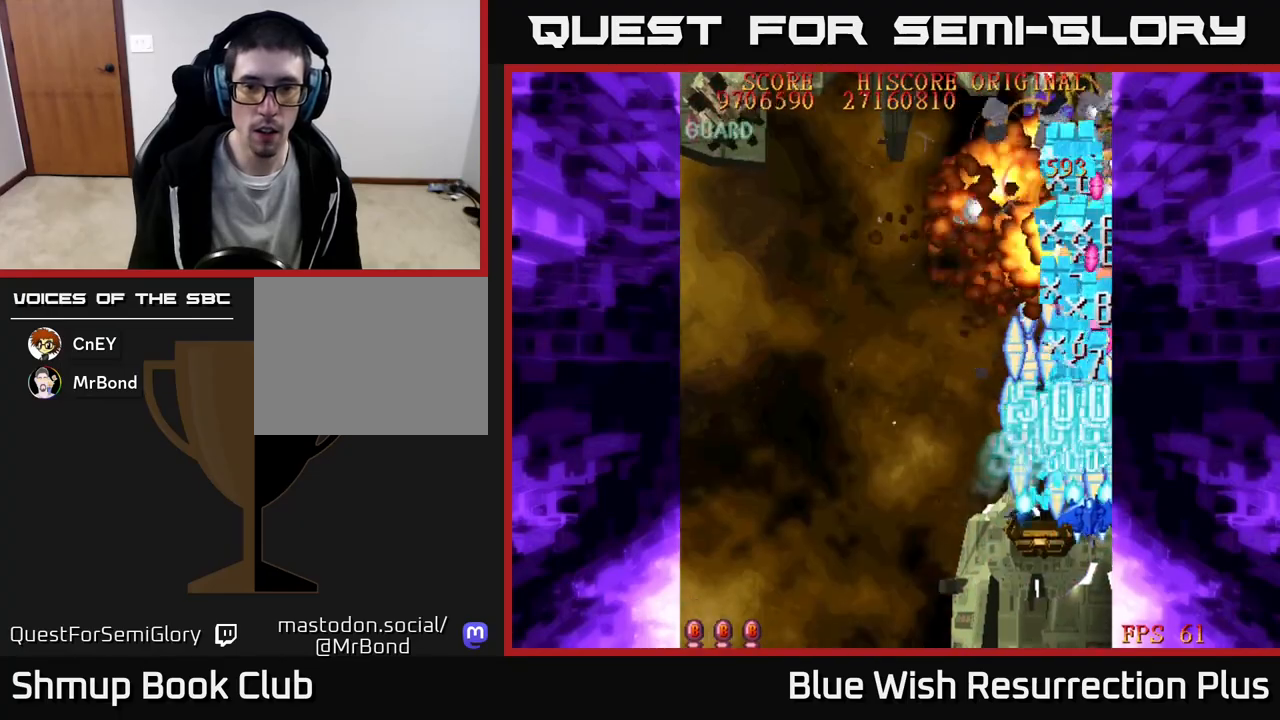
{"buttons": ["X", "DPAD_LEFT"], "events": [[150, "DPAD_DOWN", "up"], [150, "DPAD_RIGHT", "up"], [333, "DPAD_LEFT", "down"]]}
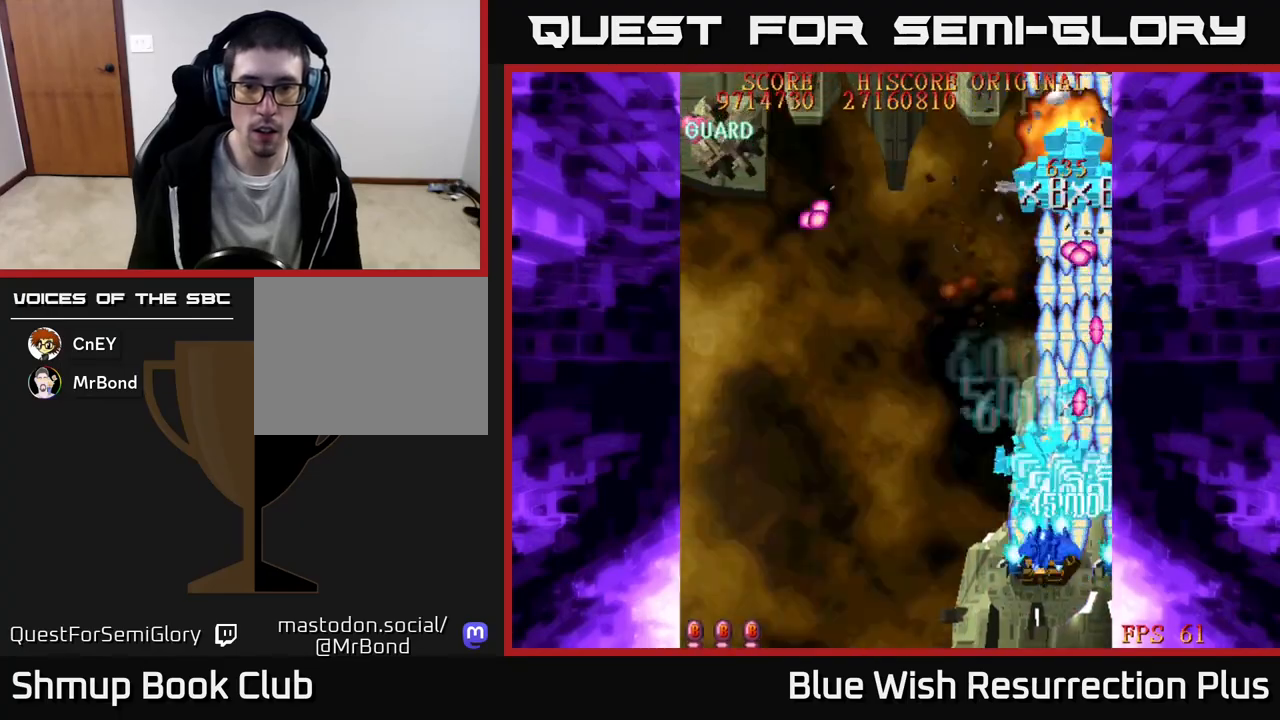
{"buttons": ["X", "DPAD_LEFT"], "events": [[117, "DPAD_UP", "down"], [450, "DPAD_UP", "up"]]}
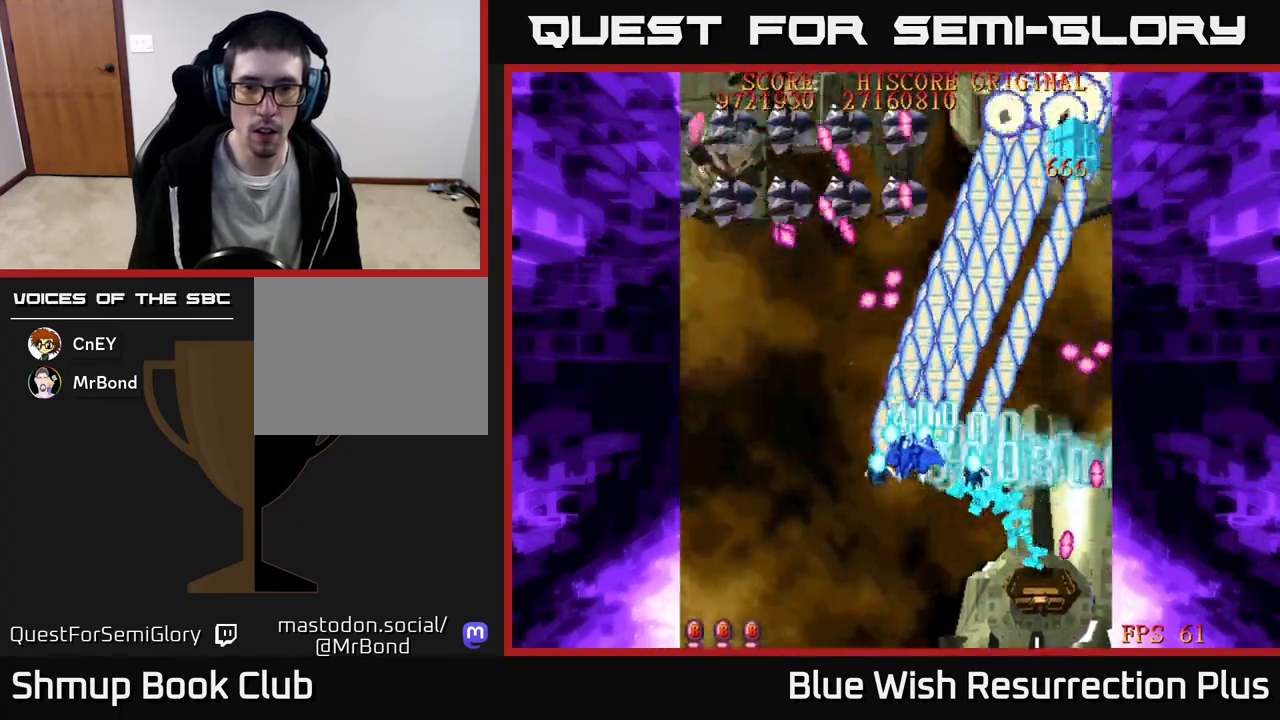
{"buttons": ["X", "DPAD_LEFT"], "events": []}
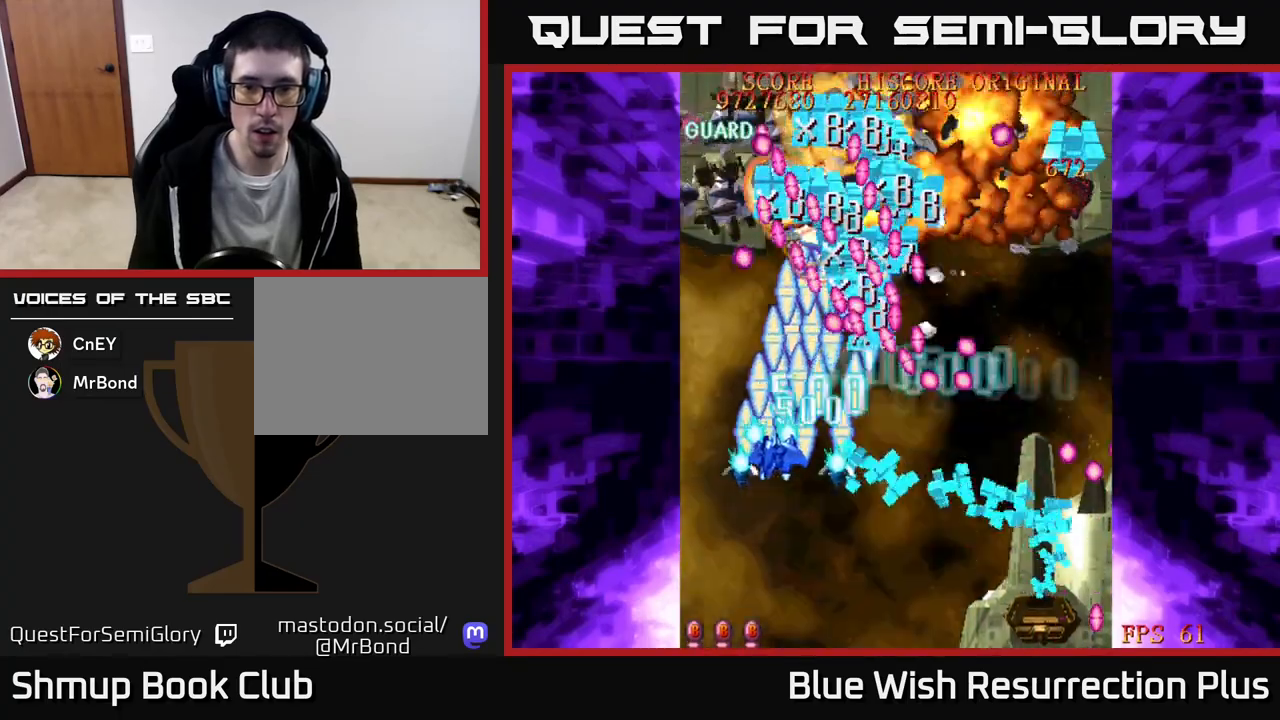
{"buttons": ["X", "DPAD_DOWN"], "events": [[333, "DPAD_DOWN", "down"], [333, "DPAD_LEFT", "up"]]}
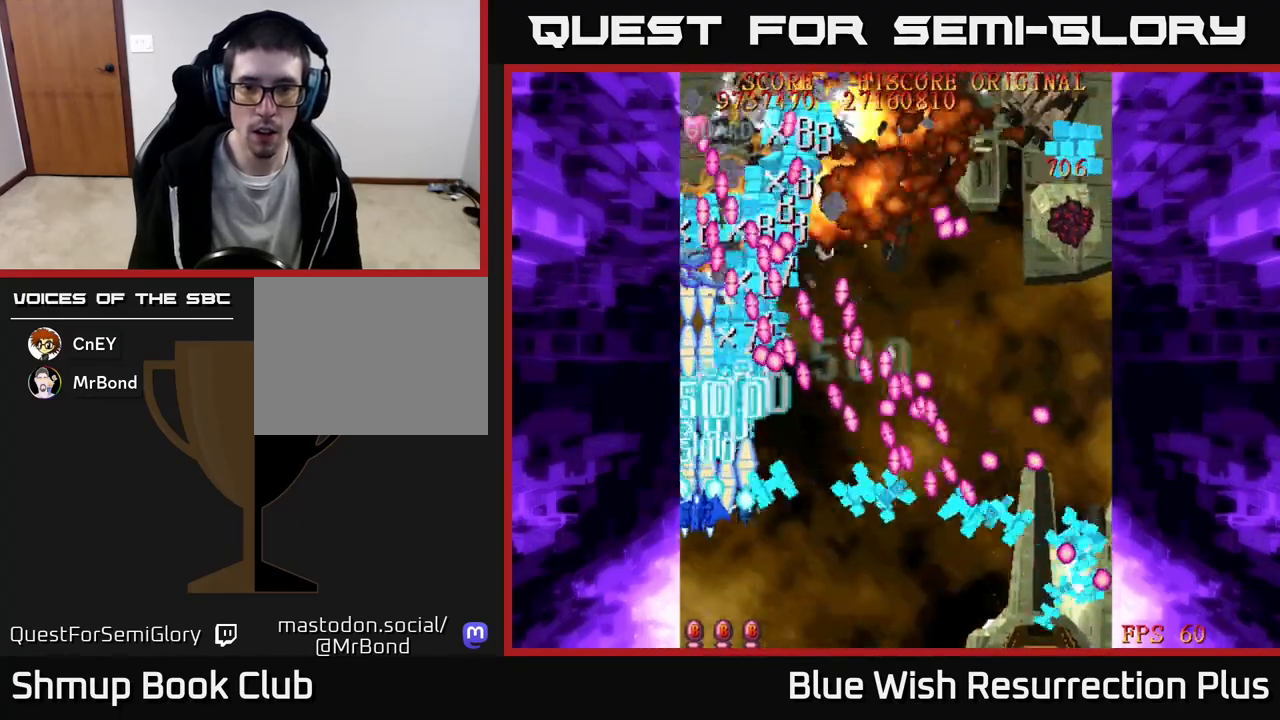
{"buttons": ["X"], "events": [[117, "DPAD_DOWN", "up"]]}
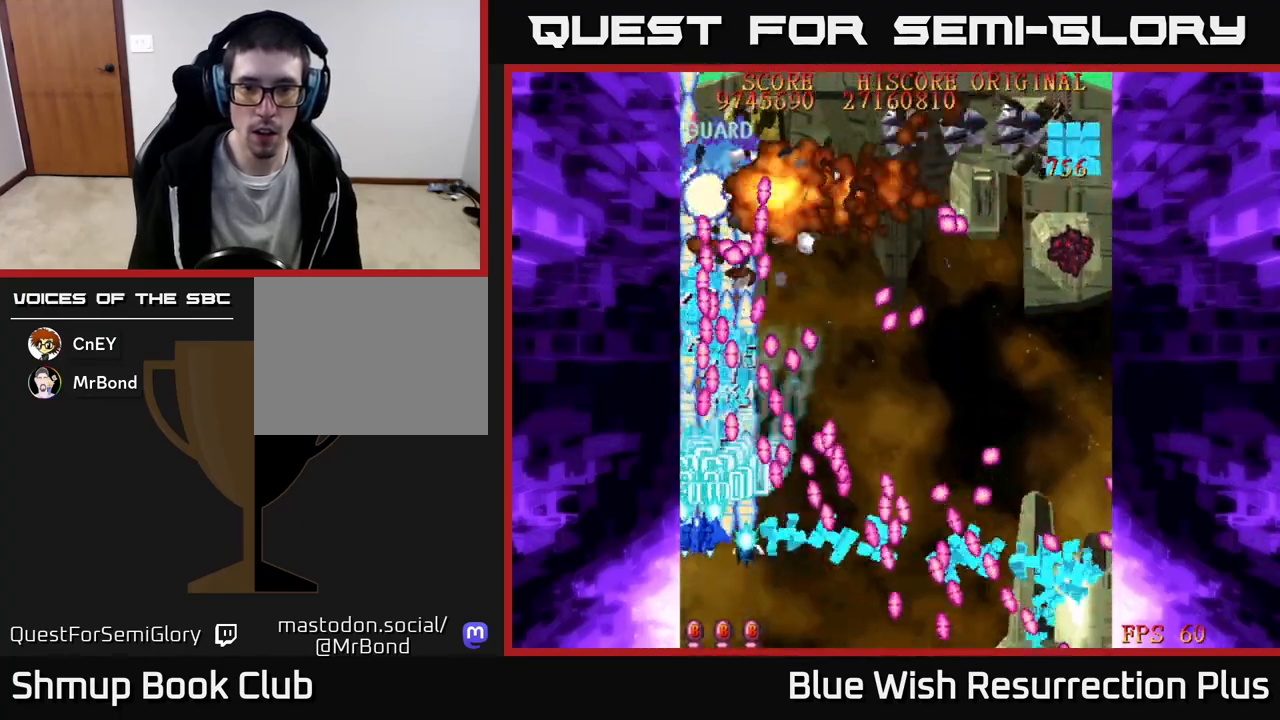
{"buttons": ["X", "DPAD_RIGHT"], "events": [[383, "DPAD_RIGHT", "down"]]}
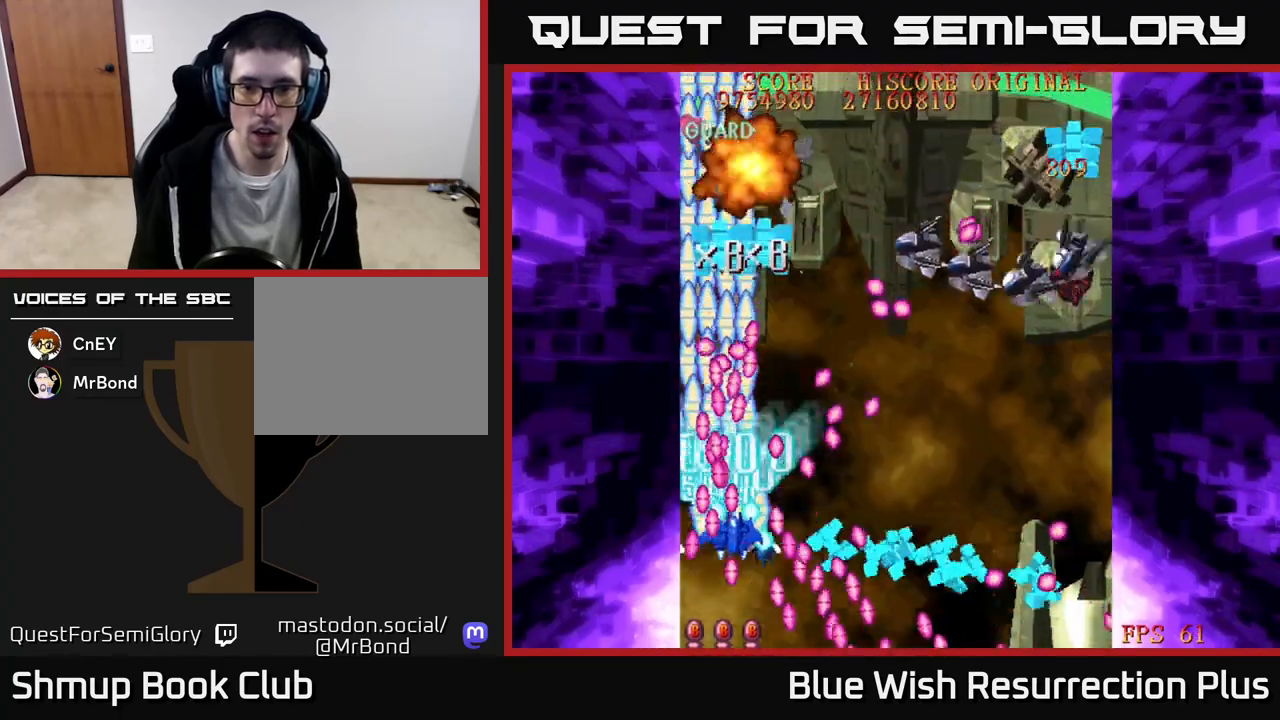
{"buttons": ["X", "DPAD_DOWN", "DPAD_RIGHT"], "events": [[33, "DPAD_RIGHT", "up"], [150, "DPAD_RIGHT", "down"], [233, "DPAD_DOWN", "down"], [283, "DPAD_RIGHT", "up"], [317, "DPAD_RIGHT", "down"]]}
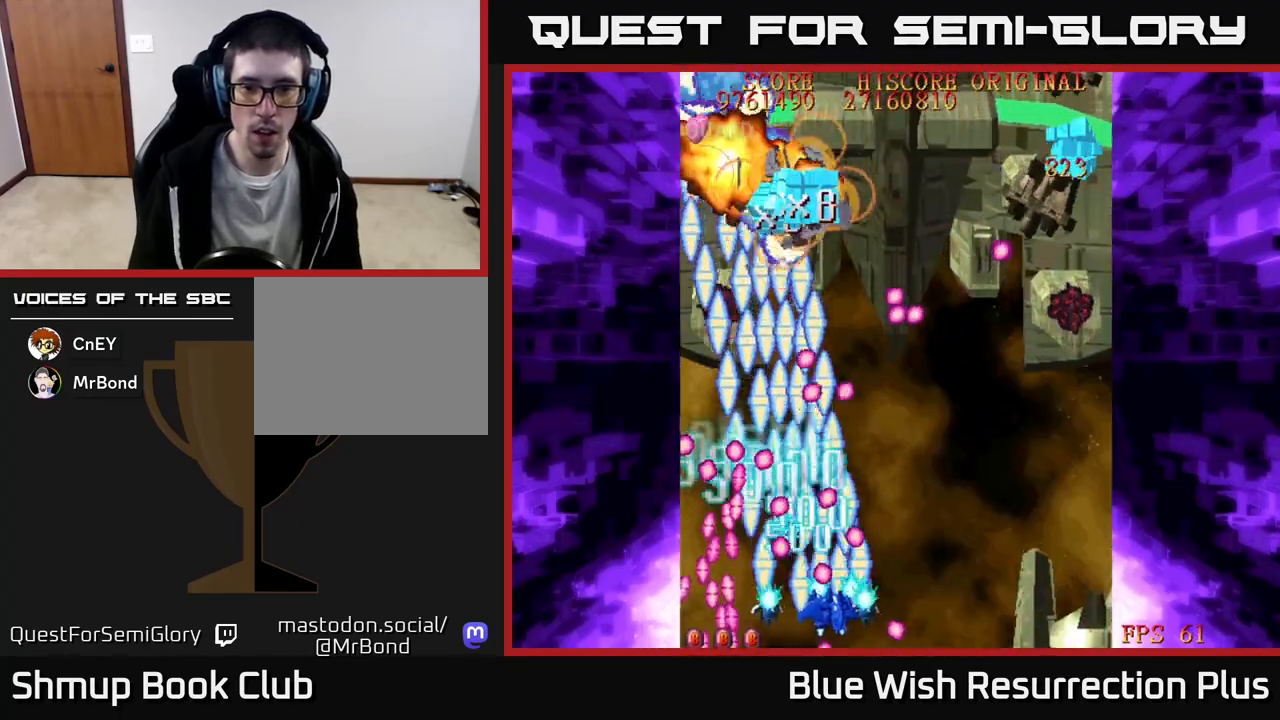
{"buttons": ["X", "DPAD_UP", "DPAD_RIGHT"], "events": [[150, "DPAD_DOWN", "up"], [383, "DPAD_UP", "down"]]}
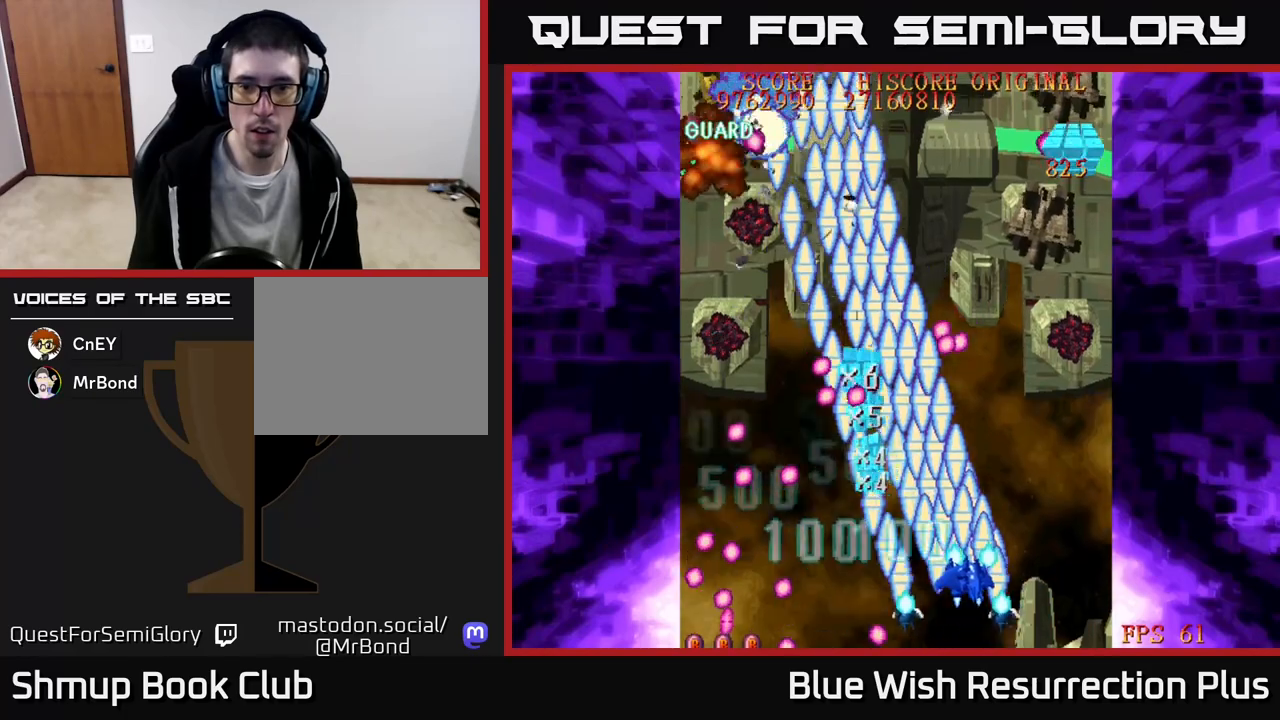
{"buttons": ["X", "DPAD_UP", "DPAD_RIGHT"], "events": []}
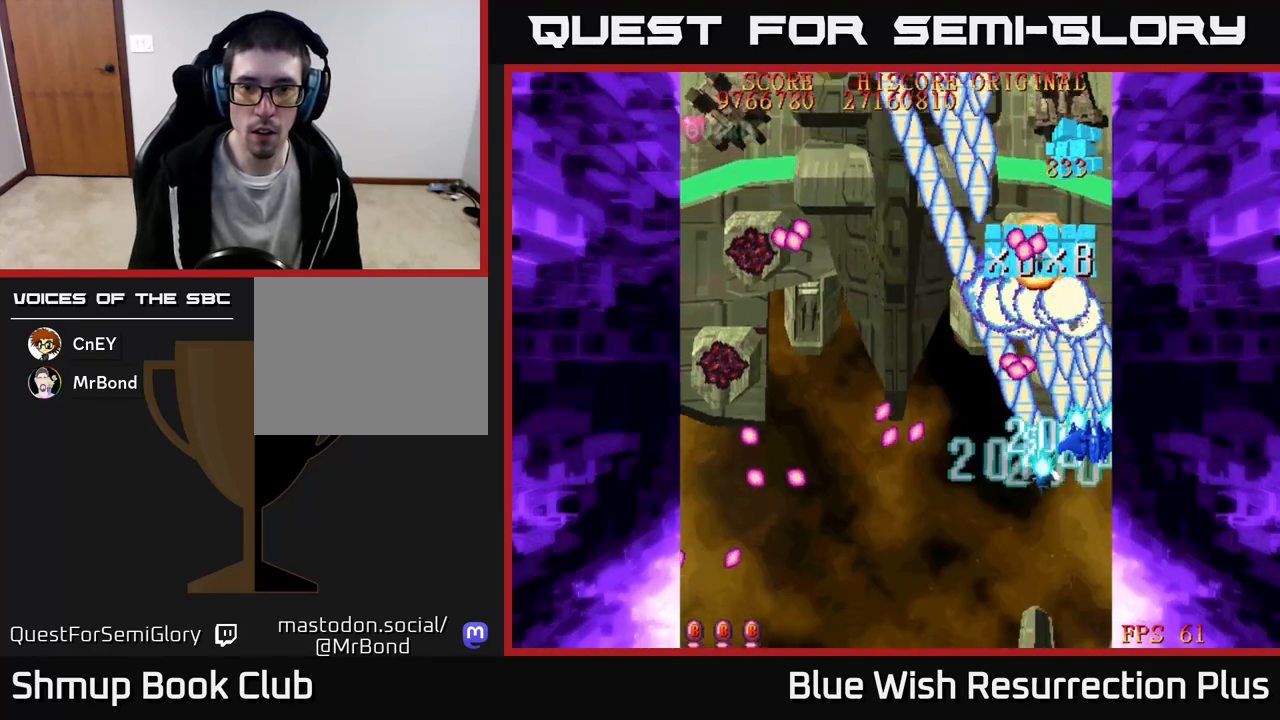
{"buttons": ["X", "DPAD_LEFT"], "events": [[17, "DPAD_RIGHT", "up"], [400, "DPAD_LEFT", "down"], [500, "DPAD_UP", "up"]]}
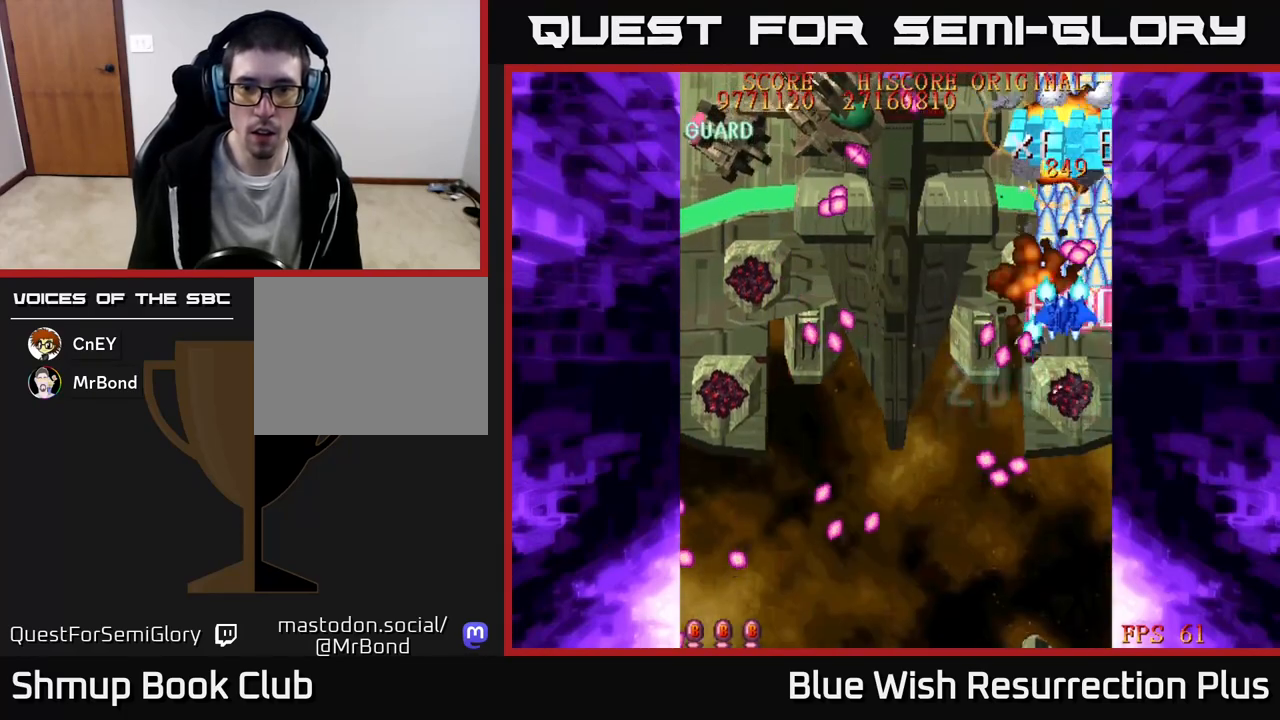
{"buttons": ["X", "DPAD_LEFT"], "events": []}
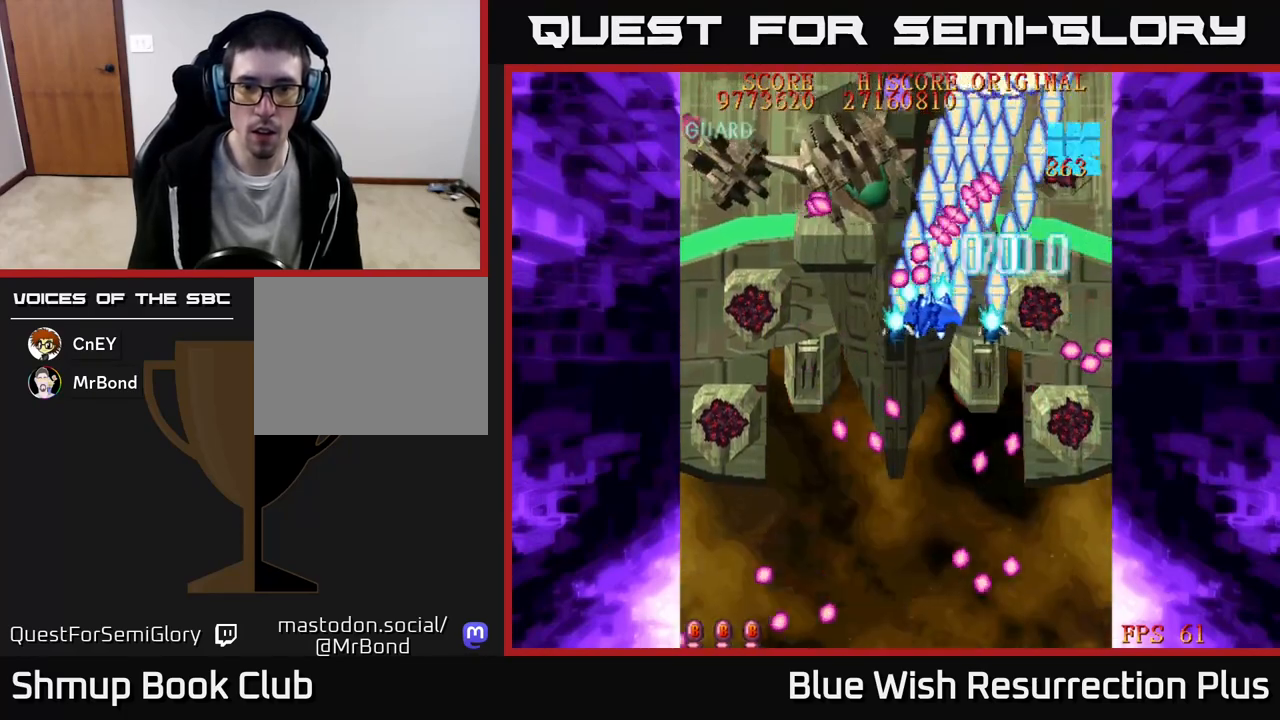
{"buttons": ["X", "DPAD_LEFT"], "events": []}
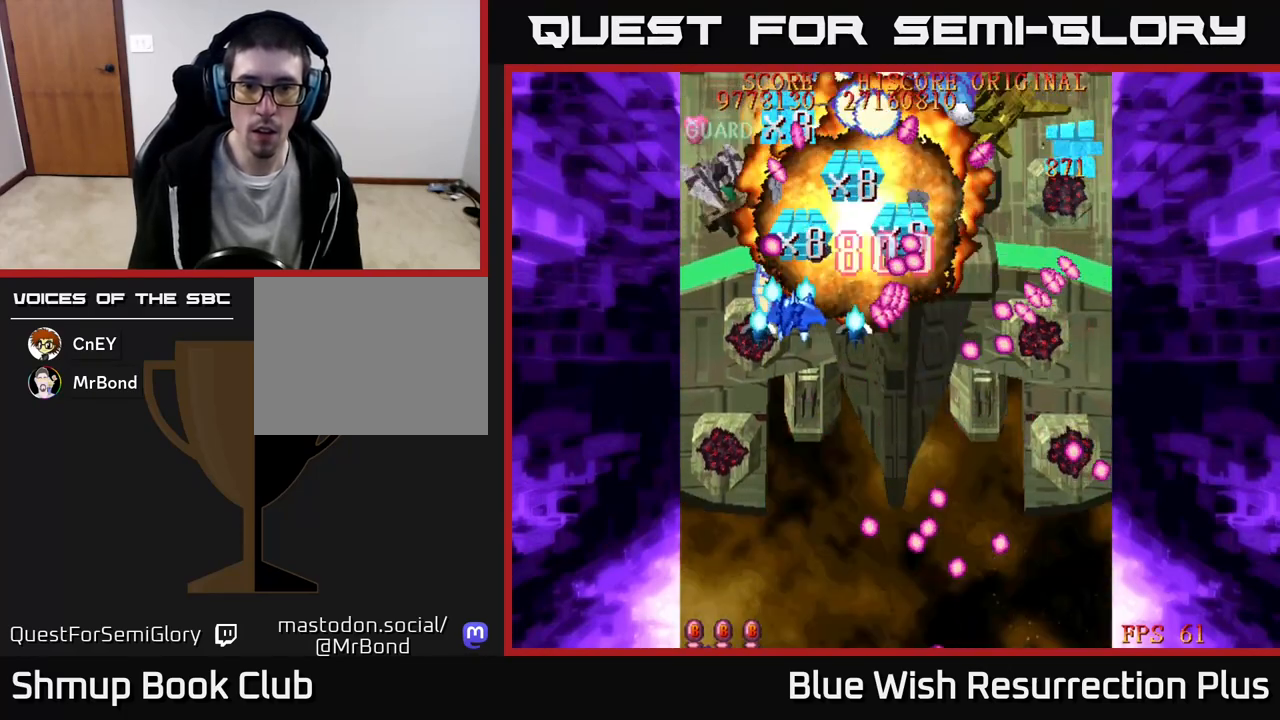
{"buttons": ["X", "DPAD_DOWN", "DPAD_RIGHT"], "events": [[267, "DPAD_DOWN", "down"], [350, "DPAD_LEFT", "up"], [433, "DPAD_RIGHT", "down"]]}
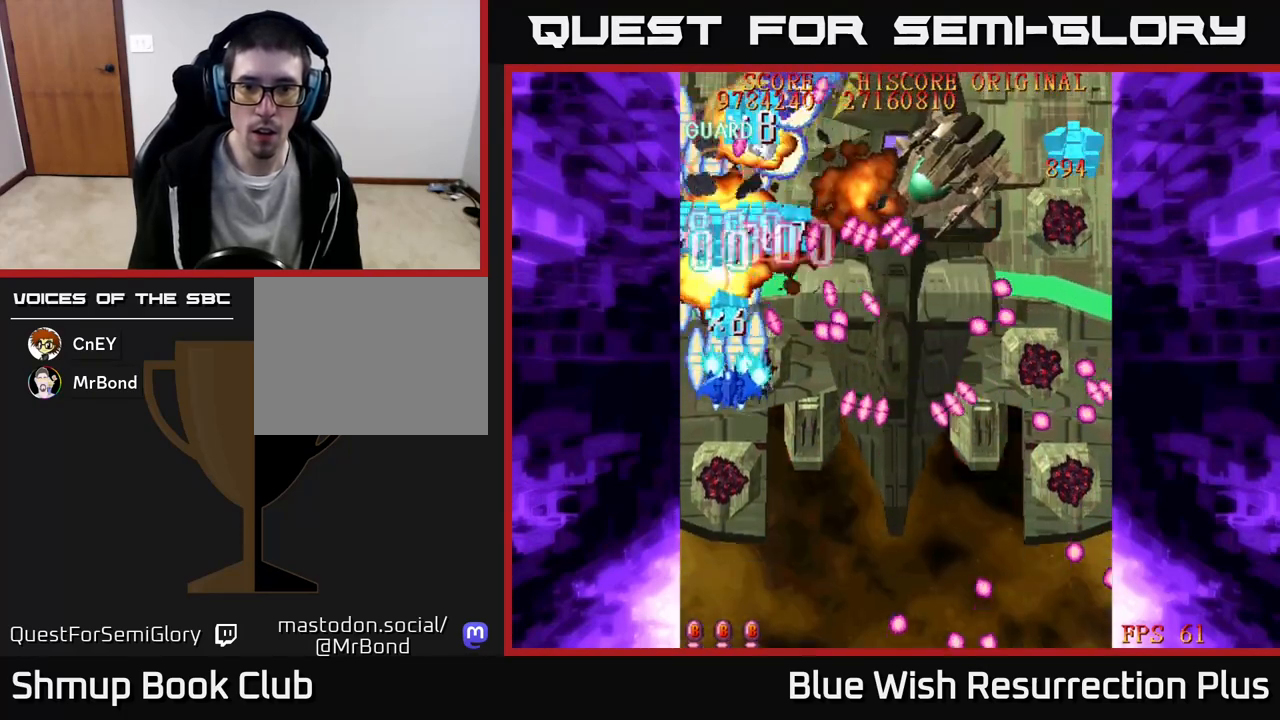
{"buttons": ["X", "DPAD_RIGHT"], "events": [[150, "DPAD_RIGHT", "up"], [217, "DPAD_DOWN", "up"], [433, "DPAD_RIGHT", "down"], [433, "DPAD_UP", "down"], [483, "DPAD_UP", "up"]]}
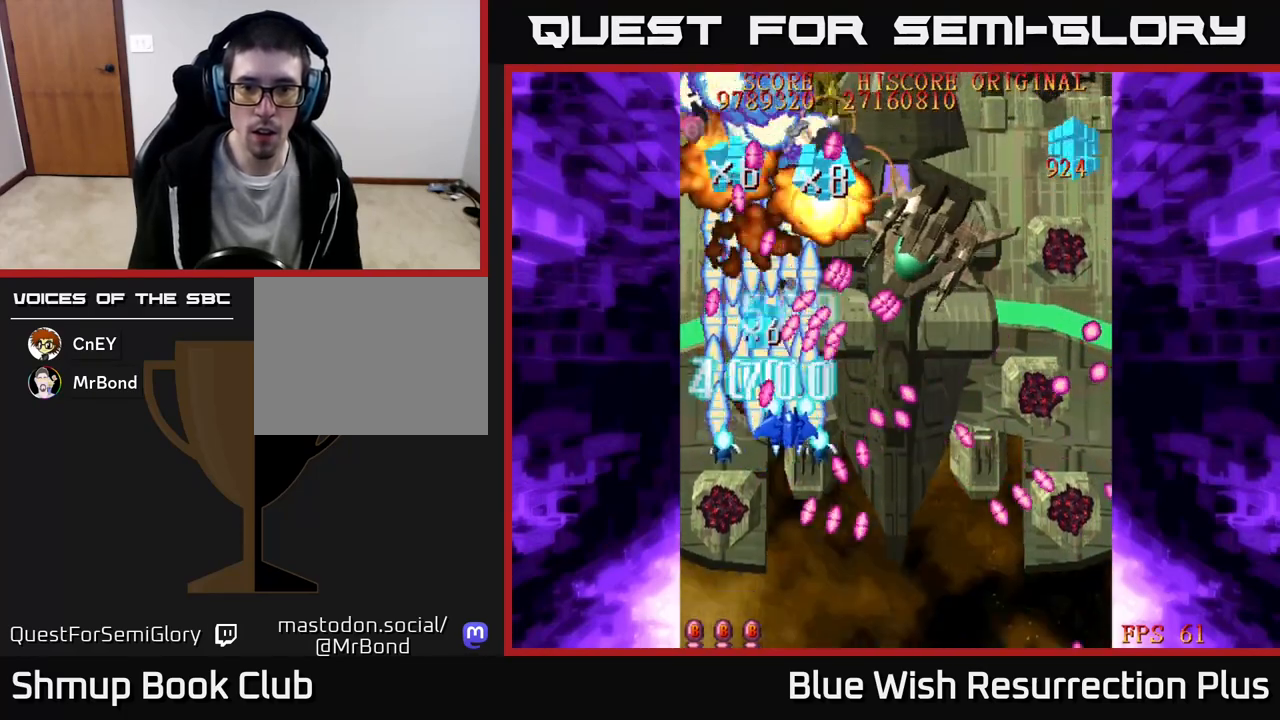
{"buttons": ["X", "DPAD_RIGHT"], "events": [[167, "DPAD_UP", "down"], [250, "DPAD_UP", "up"]]}
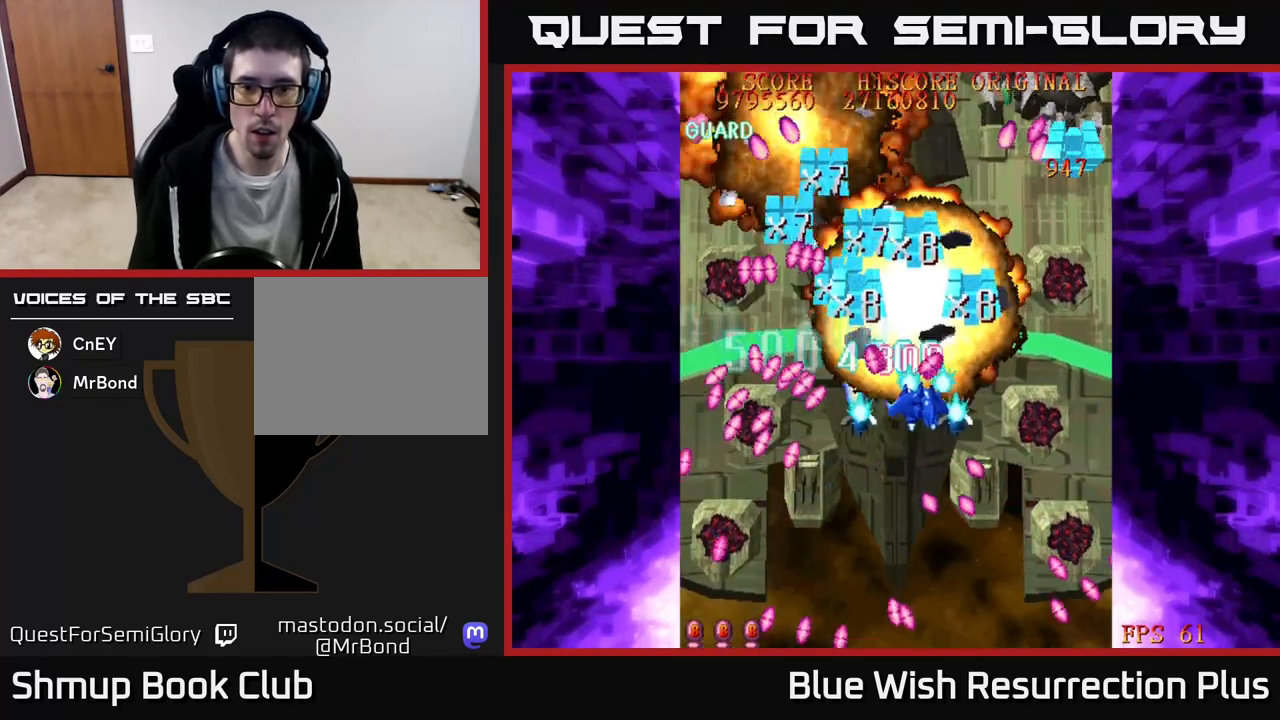
{"buttons": ["X", "DPAD_RIGHT"], "events": [[183, "DPAD_UP", "down"], [383, "DPAD_UP", "up"]]}
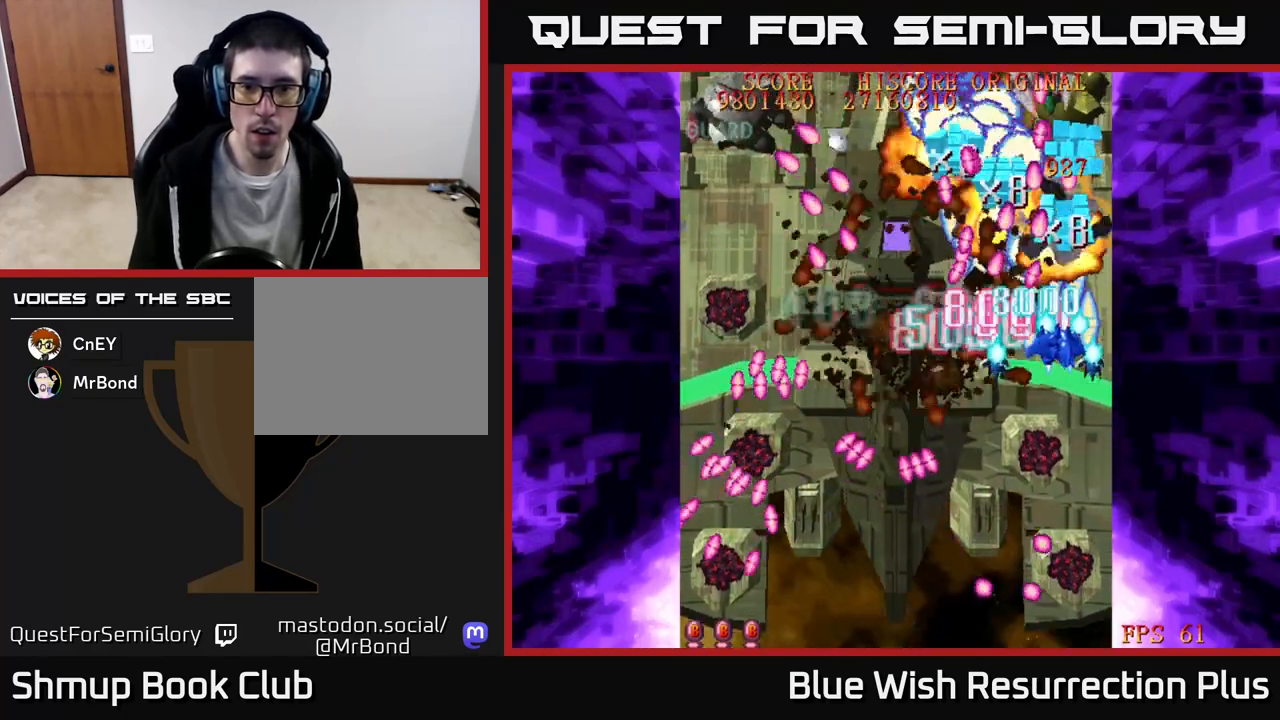
{"buttons": ["X", "DPAD_RIGHT"], "events": [[67, "DPAD_RIGHT", "up"], [117, "DPAD_UP", "down"], [200, "DPAD_RIGHT", "down"], [333, "DPAD_RIGHT", "up"], [450, "DPAD_RIGHT", "down"], [450, "DPAD_UP", "up"]]}
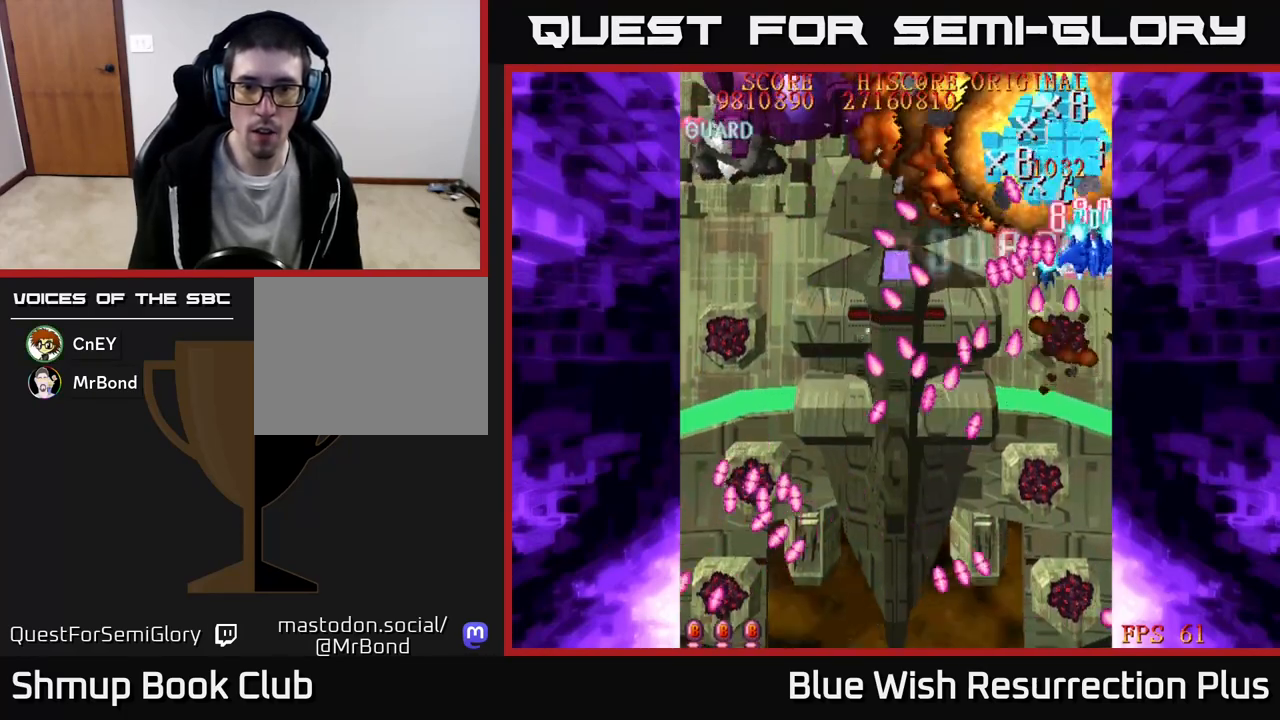
{"buttons": ["X", "DPAD_DOWN", "DPAD_LEFT"], "events": [[50, "DPAD_UP", "down"], [150, "DPAD_RIGHT", "up"], [217, "DPAD_UP", "up"], [250, "DPAD_LEFT", "down"], [383, "DPAD_DOWN", "down"]]}
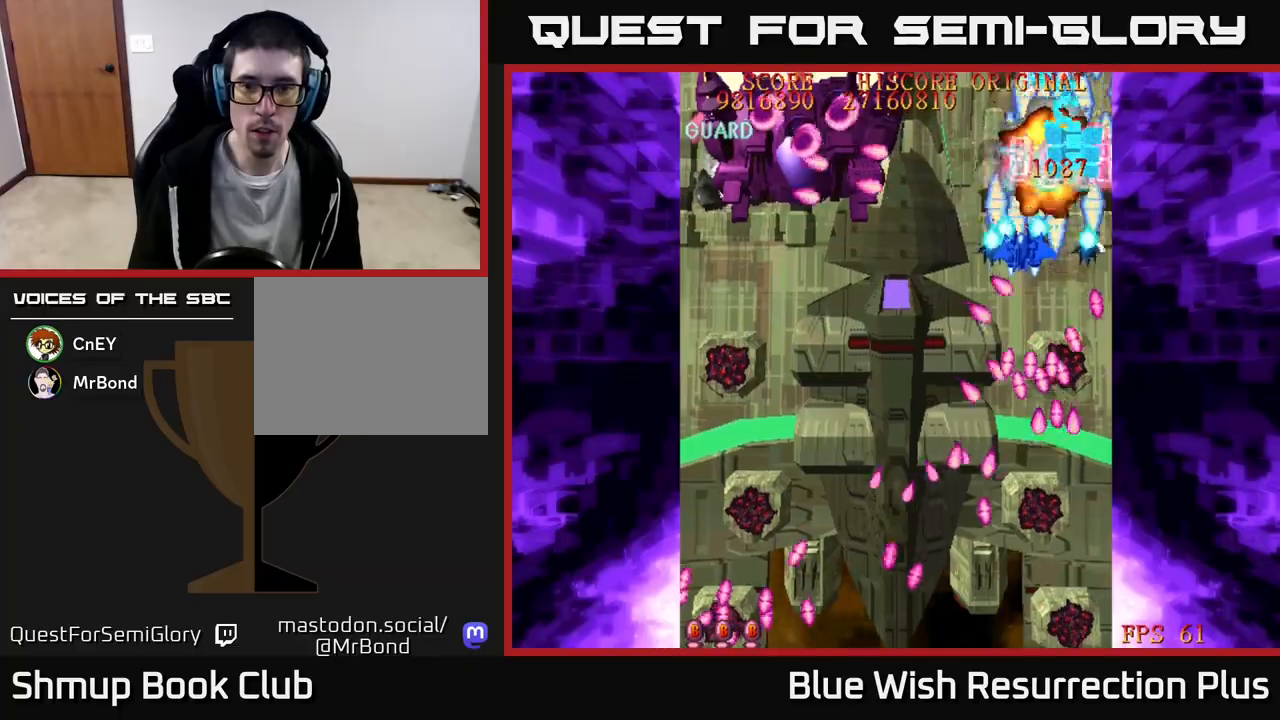
{"buttons": ["X", "DPAD_LEFT"], "events": [[367, "DPAD_DOWN", "up"]]}